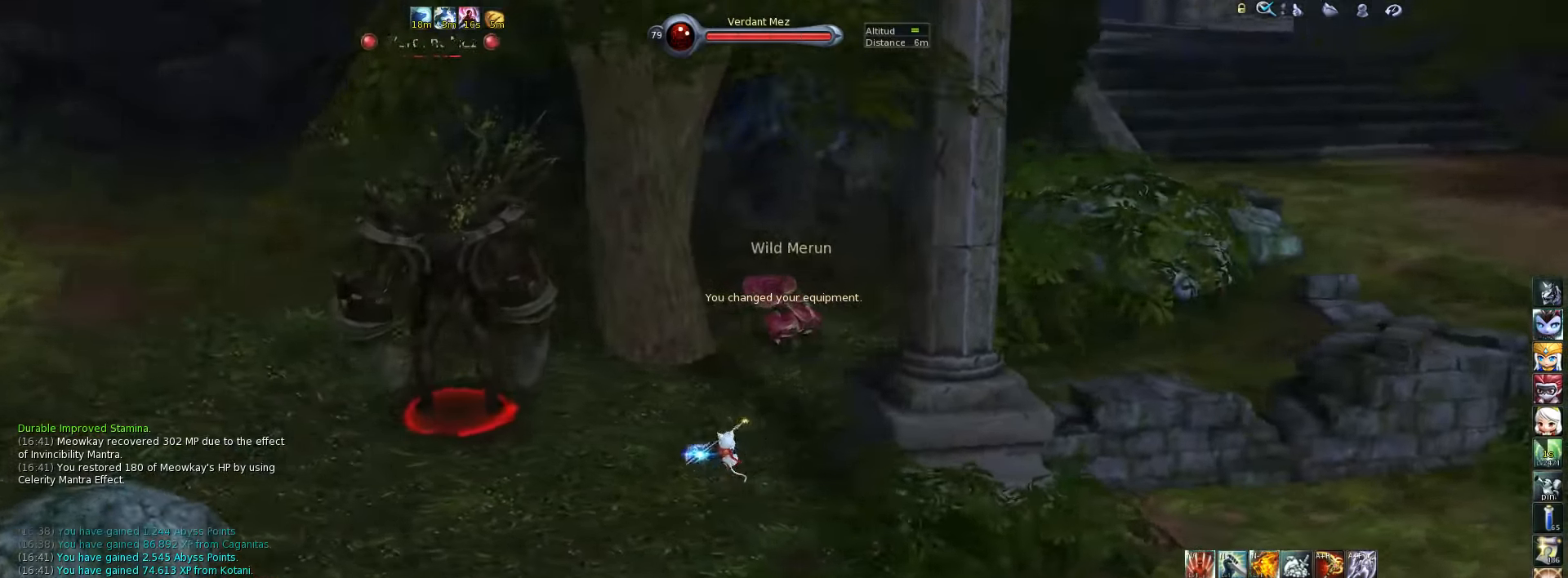
Gameplay with keyboard; each line is a JSON object with the keys held at the frame after it. "events" lists presses ("down") and releases ("up") of ".", "/", "0", "1", "2", "3", "4", "5", "6", "7", "8", "9", "a", "alt_l", "alt_r", "b", "backslash", "backspace", "c", "caps_lock", "comma", "ctrl_l", "ctrl_r", "d", "down", "e", "equals", "escape", "f", "f1", "f10", "f11", "f12", "f2", "f3", "f4", "f5", "f6", "f7", "f8", "f9", "g", "h", "i", "j", "k", "l", "lbracket", "left", "m", "minus", "n", "num0", "num1", "num2", "num3", "num4", "num5", "num6", "num7", "num8", "num9", "o", "p", "q", "quote", "r", "rbracket", "return", "right", "s", "semicolon", "shift_l", "shift_r", "space", "super", "t", "tab", "tilde", "u", "up", "v", "w", "x", "y" and "z" between this image and that frame as [ms after this image, input, new state], when the widget could be followed in between. No other keys are recorded. Mouse input is not recorded.
{"keys": ["w"], "events": []}
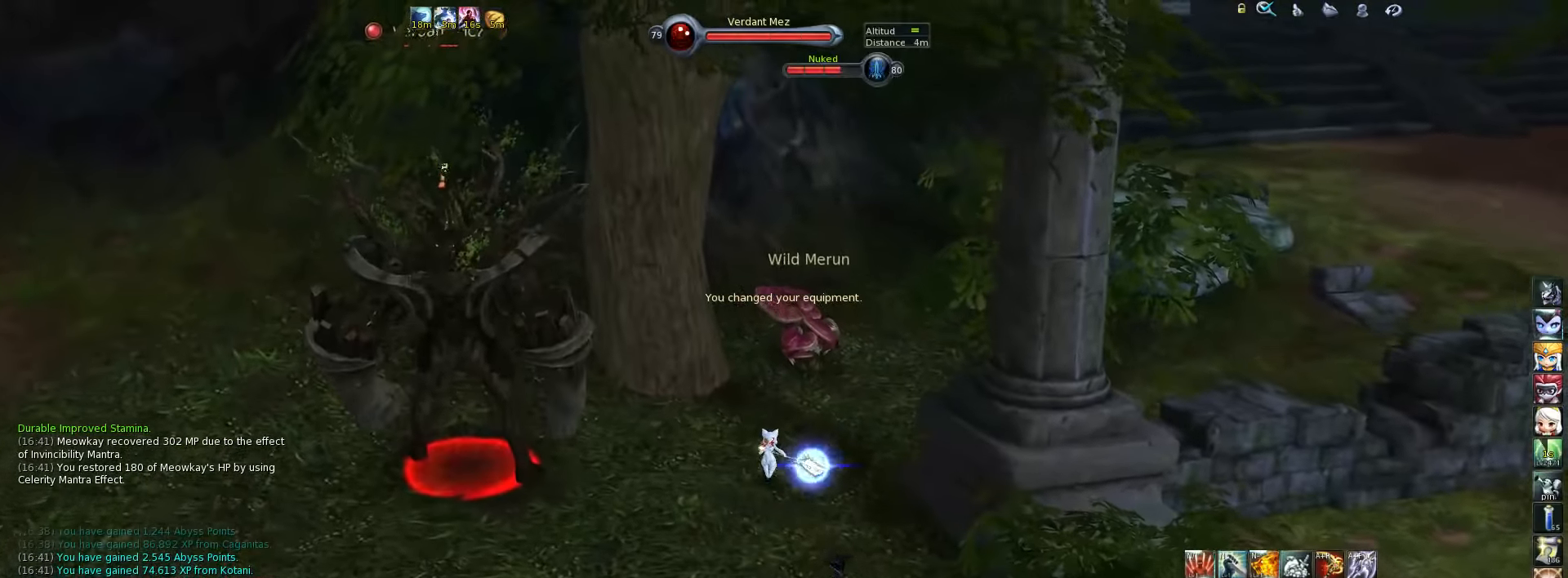
{"keys": ["4"], "events": [[33, "w", "up"], [100, "4", "down"], [200, "4", "up"], [233, "4", "down"], [300, "4", "up"], [366, "4", "down"], [433, "4", "up"], [466, "4", "down"]]}
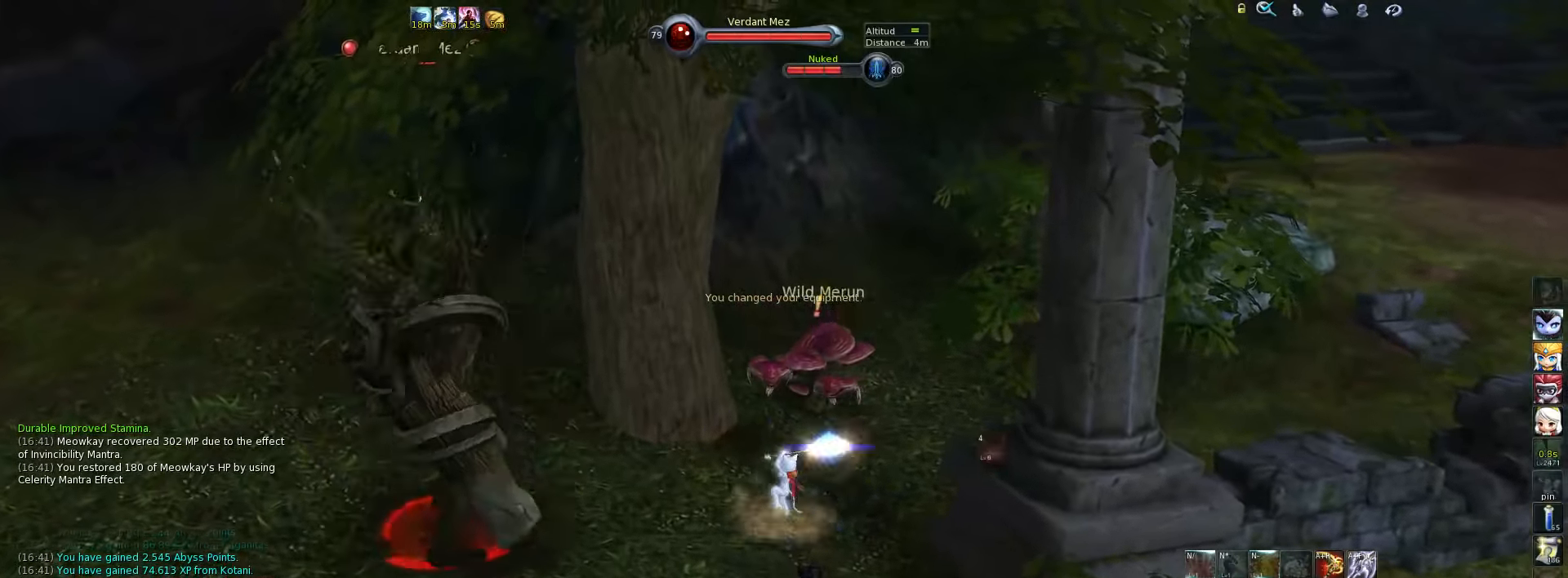
{"keys": ["4"], "events": [[50, "4", "up"], [116, "4", "down"], [150, "4", "up"], [216, "4", "down"], [283, "4", "up"], [350, "4", "down"], [383, "4", "up"], [483, "4", "down"]]}
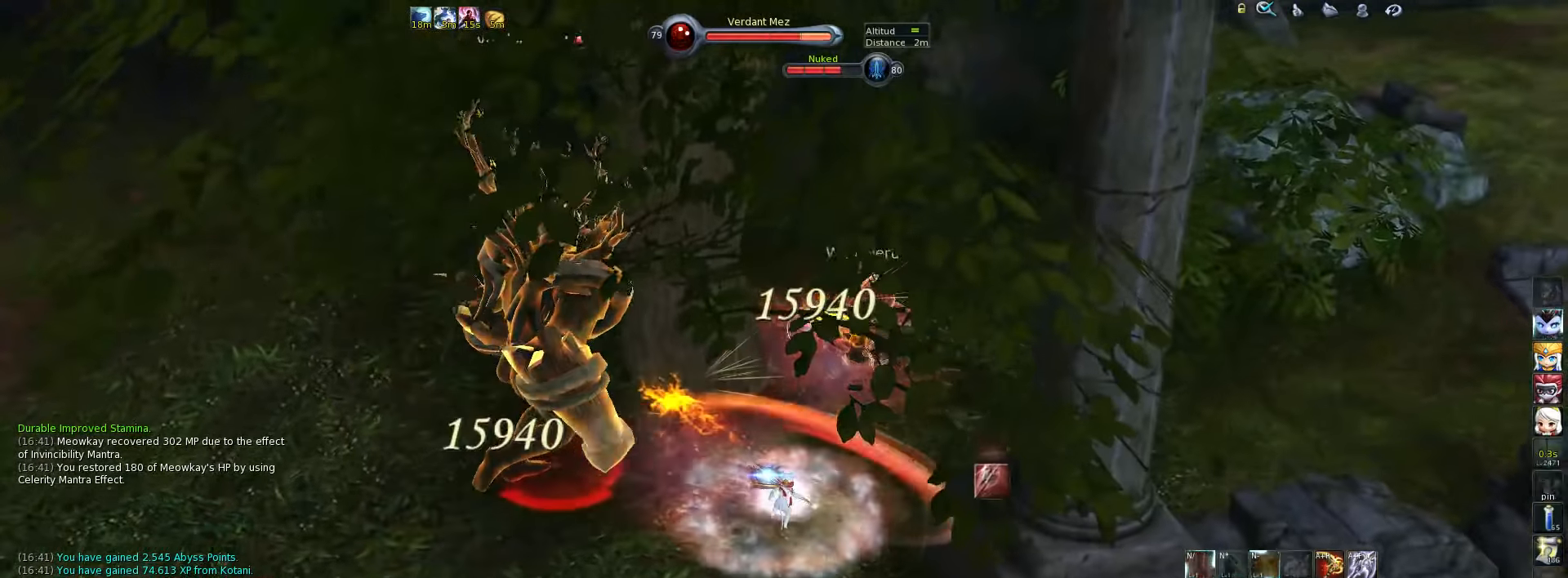
{"keys": ["alt_l", "q"], "events": [[16, "4", "up"], [100, "4", "down"], [166, "4", "up"], [233, "4", "down"], [266, "4", "up"], [433, "alt_l", "down"], [500, "q", "down"]]}
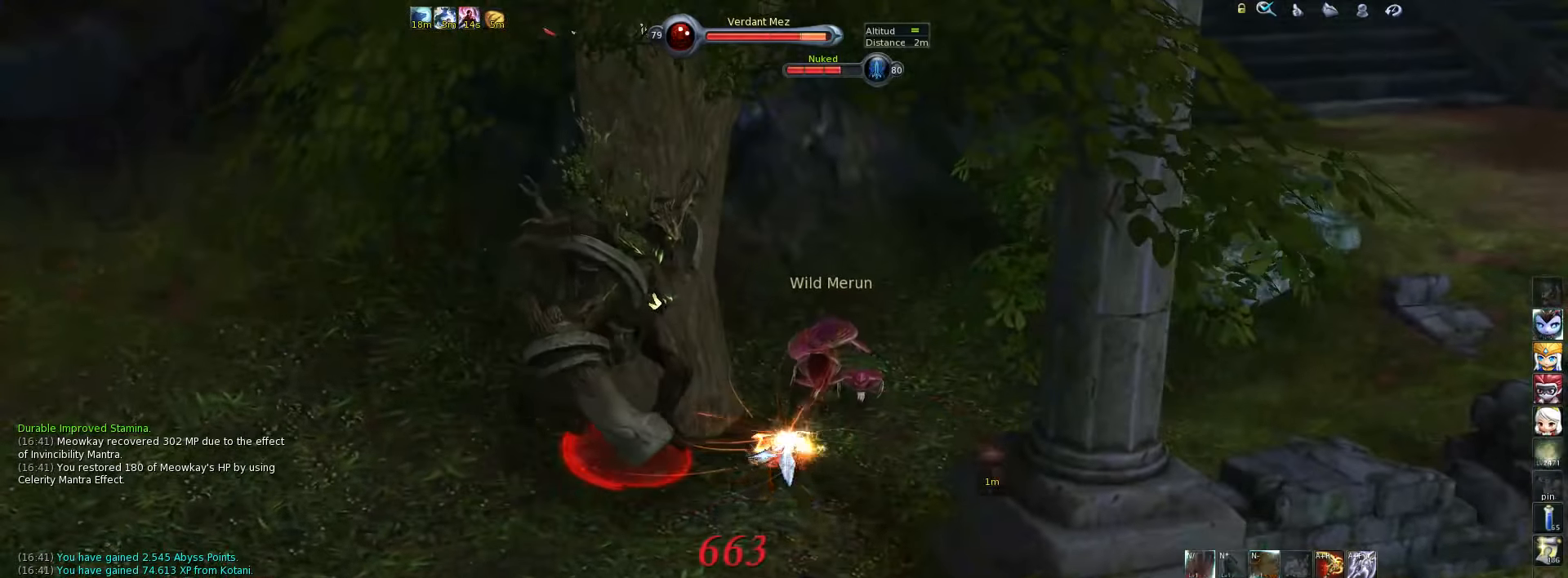
{"keys": [], "events": [[33, "q", "up"], [133, "q", "down"], [166, "q", "up"], [216, "alt_l", "up"], [383, "5", "down"], [483, "5", "up"]]}
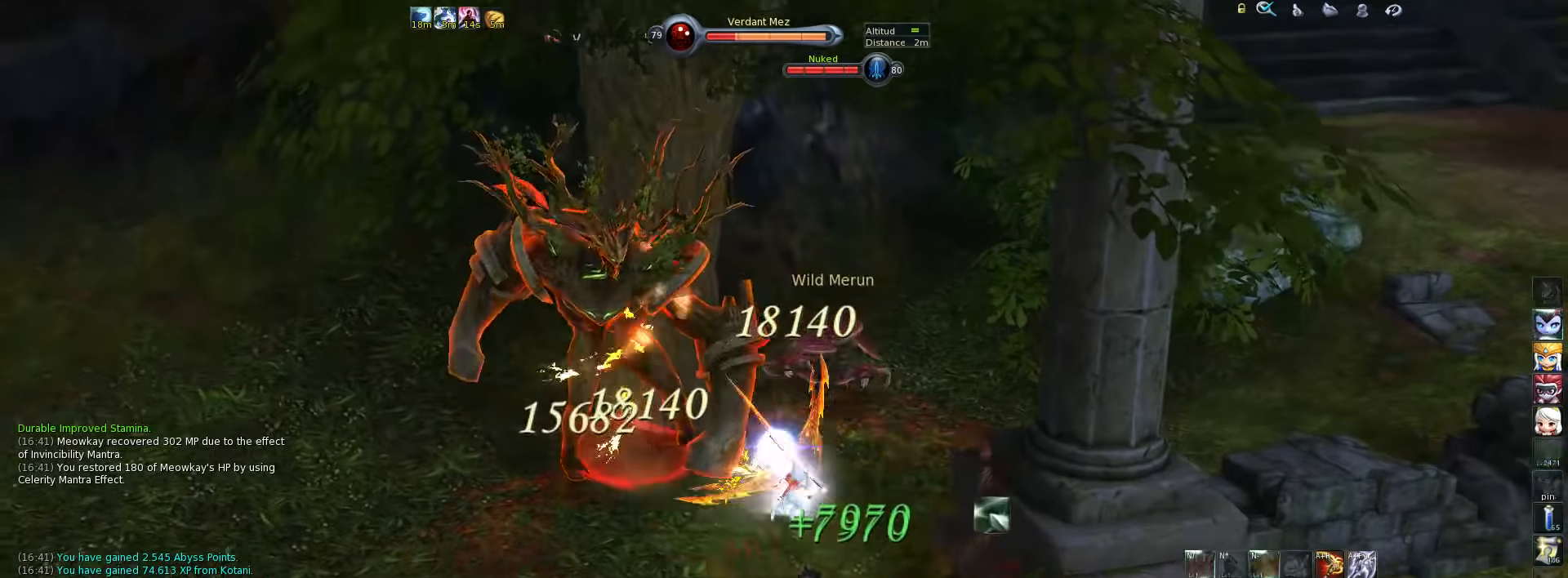
{"keys": ["a"], "events": [[50, "5", "down"], [116, "5", "up"], [116, "a", "down"], [150, "5", "down"], [183, "5", "up"], [250, "5", "down"], [283, "5", "up"], [366, "5", "down"], [433, "5", "up"]]}
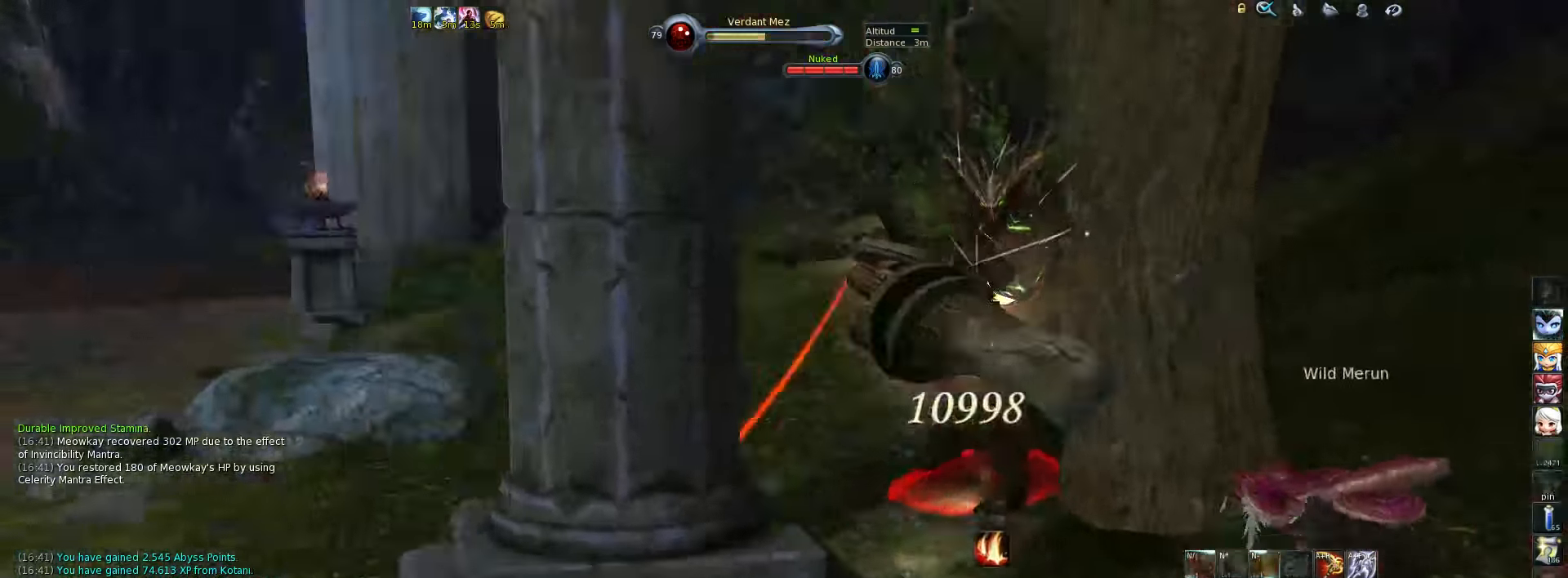
{"keys": [], "events": [[100, "5", "down"], [166, "5", "up"], [233, "5", "down"], [233, "a", "up"], [300, "5", "up"], [466, "5", "down"], [500, "5", "up"]]}
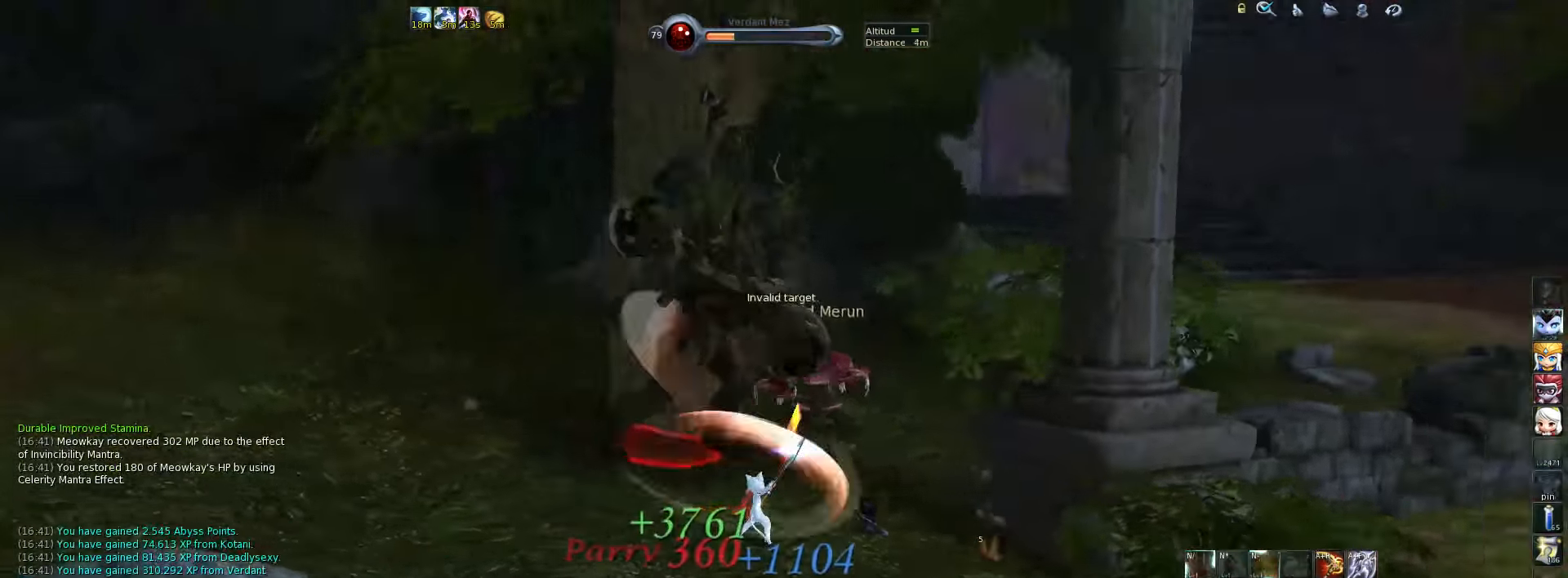
{"keys": ["w"], "events": [[66, "w", "down"], [300, "w", "up"], [400, "w", "down"]]}
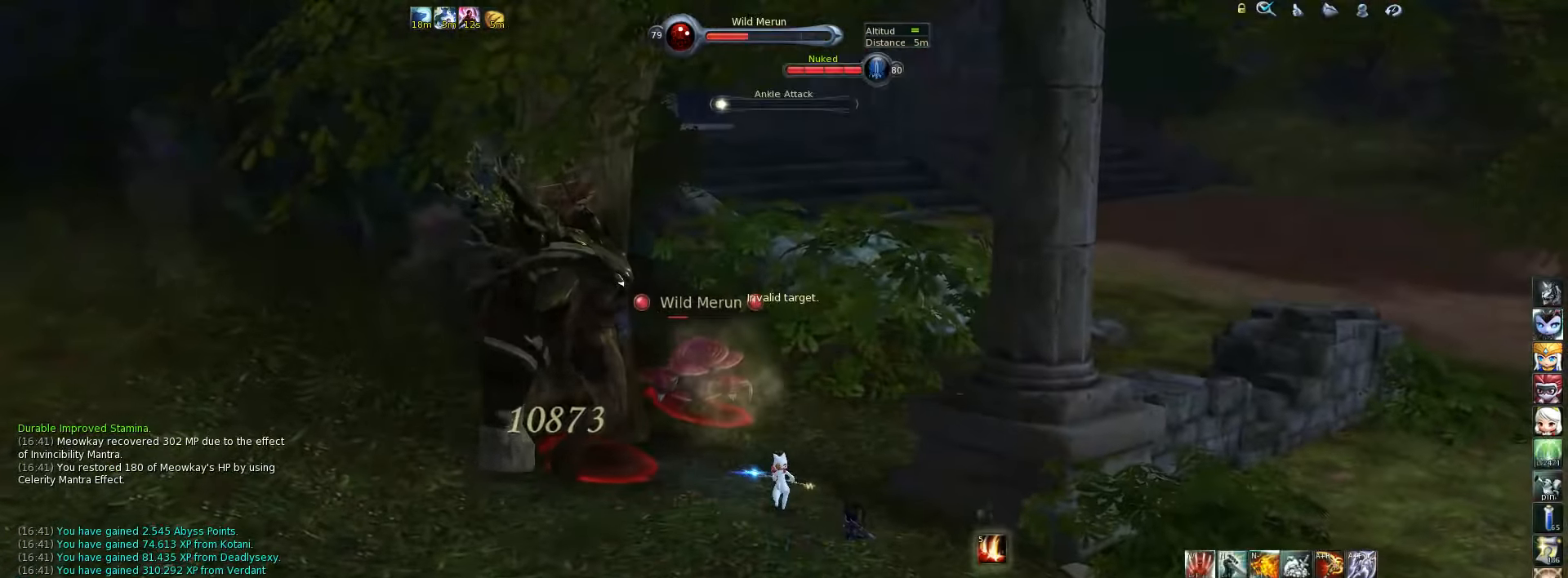
{"keys": ["5"], "events": [[100, "w", "up"], [200, "x", "down"], [316, "x", "up"], [449, "5", "down"]]}
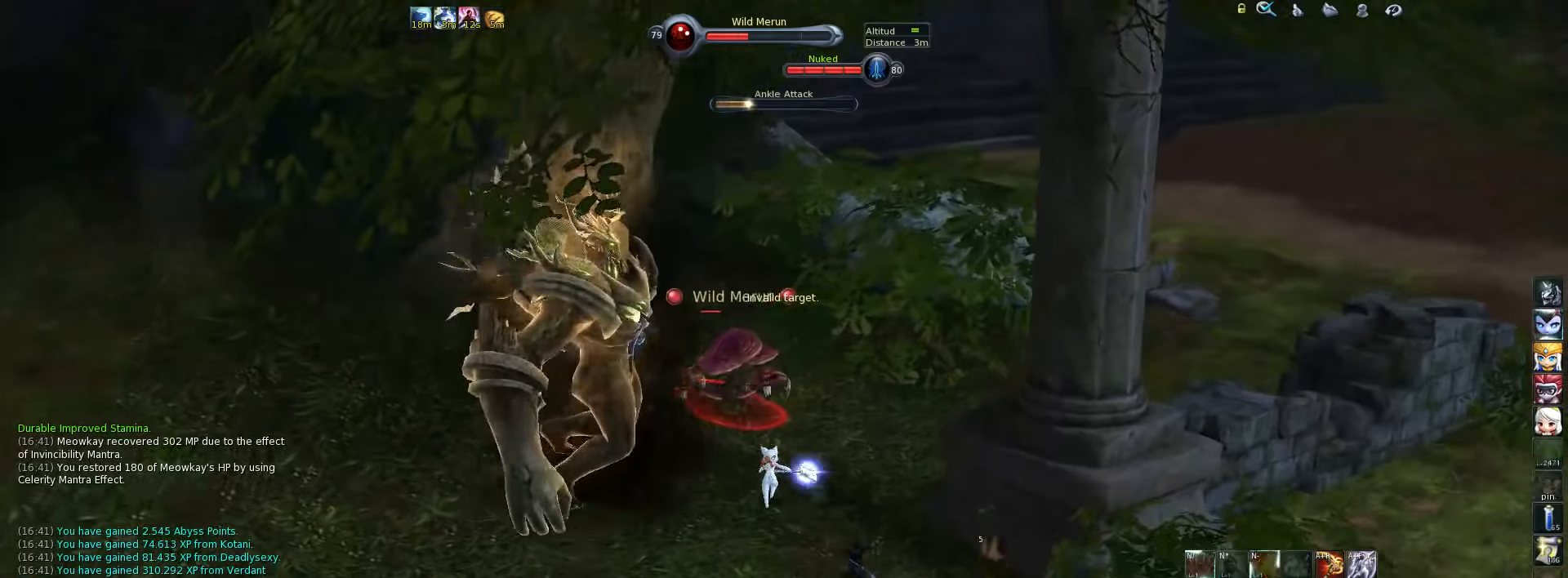
{"keys": ["d", "w"], "events": [[50, "5", "up"], [83, "w", "down"], [117, "5", "down"], [150, "5", "up"], [383, "d", "down"]]}
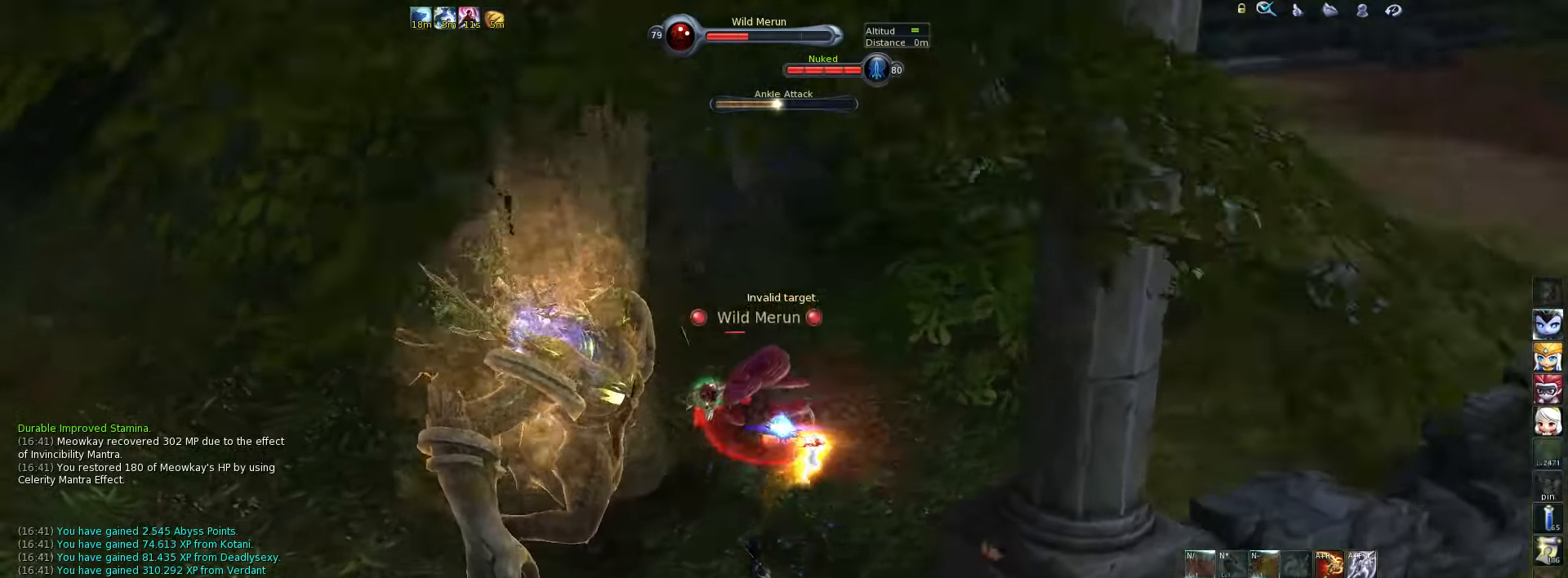
{"keys": ["3"], "events": [[17, "3", "down"], [50, "w", "up"], [250, "3", "up"], [250, "d", "up"], [283, "3", "down"], [383, "3", "up"], [467, "3", "down"]]}
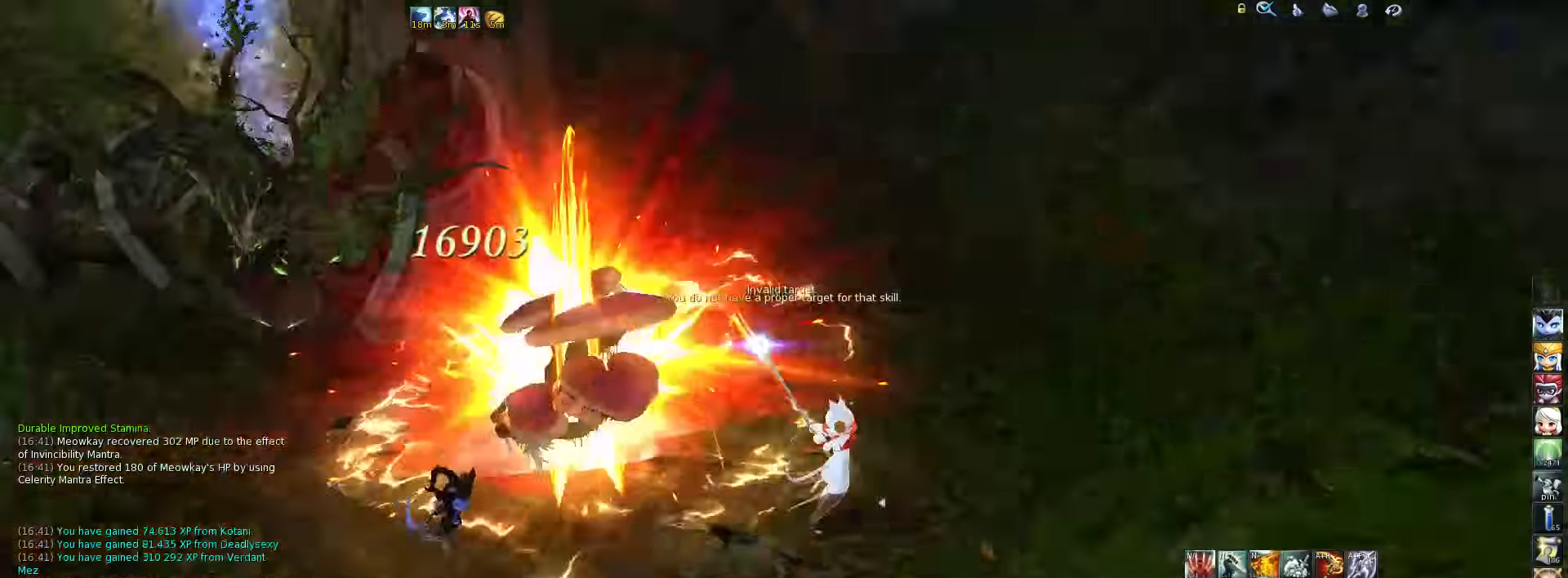
{"keys": ["a", "w"], "events": [[33, "3", "up"], [100, "3", "down"], [133, "3", "up"], [233, "3", "down"], [267, "3", "up"], [333, "a", "down"], [367, "w", "down"]]}
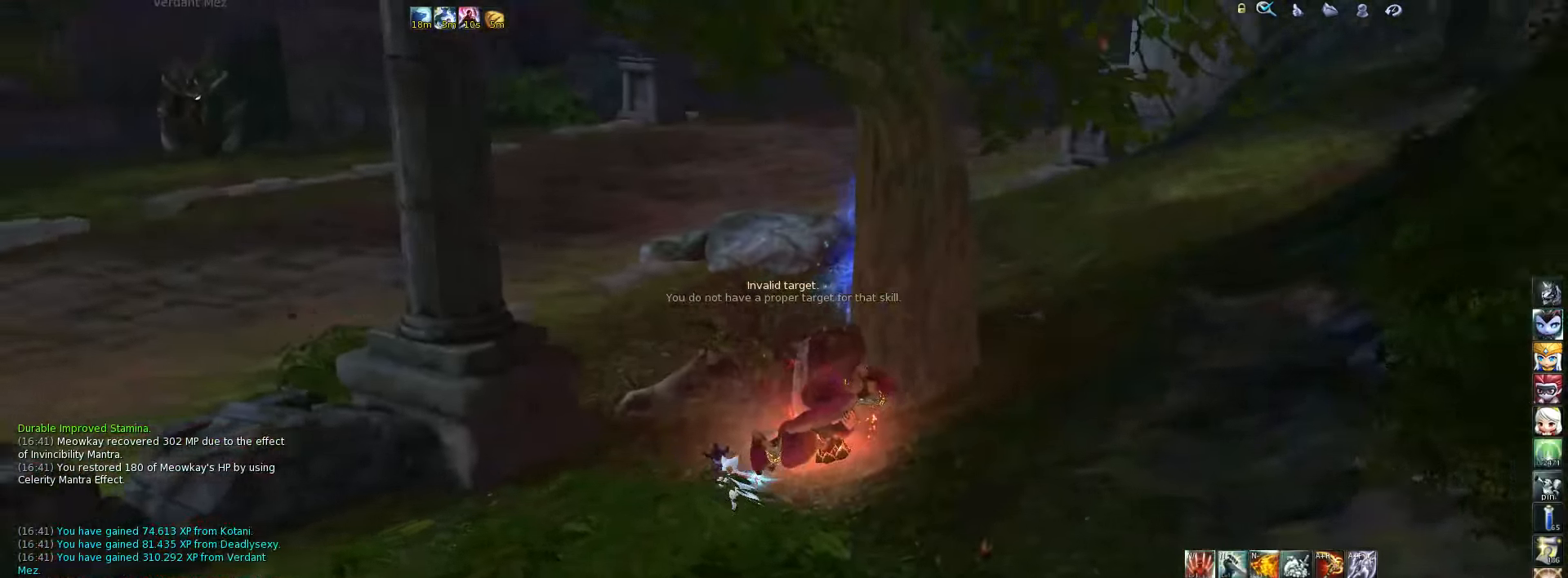
{"keys": ["w"], "events": [[417, "a", "up"]]}
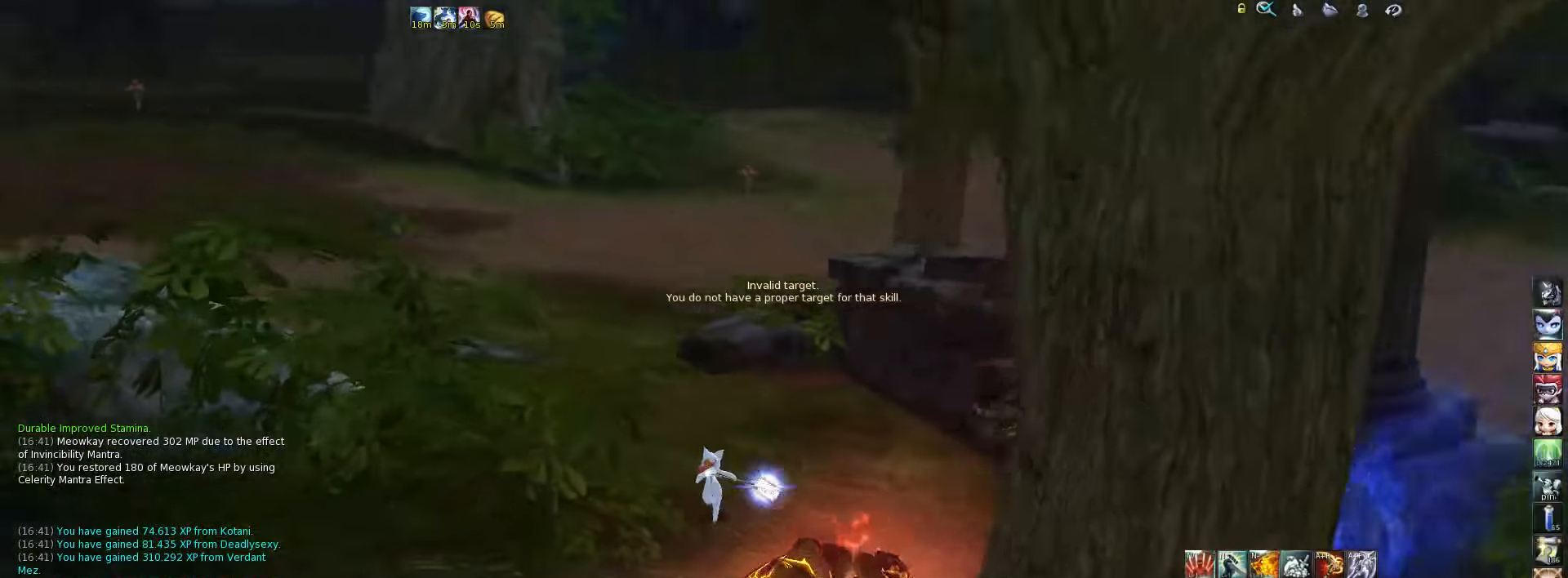
{"keys": ["w"], "events": [[217, "space", "down"], [317, "space", "up"]]}
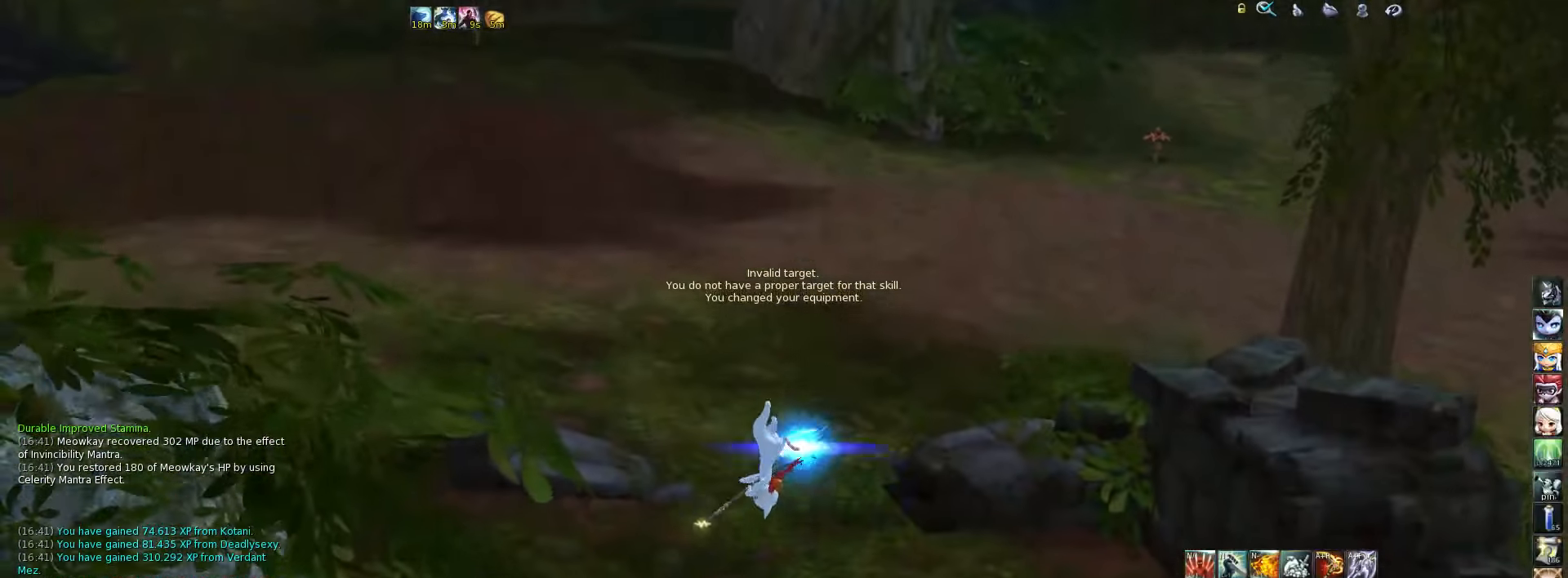
{"keys": ["w"], "events": []}
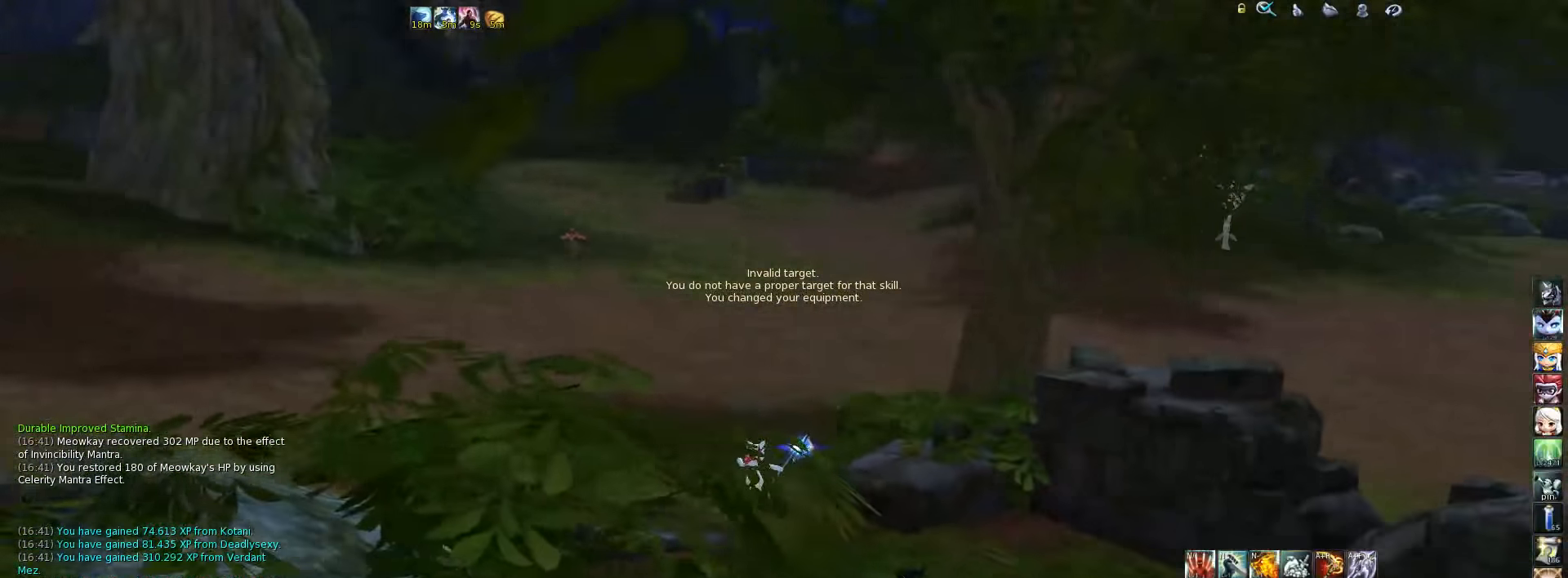
{"keys": ["w"], "events": [[83, "space", "down"], [150, "space", "up"]]}
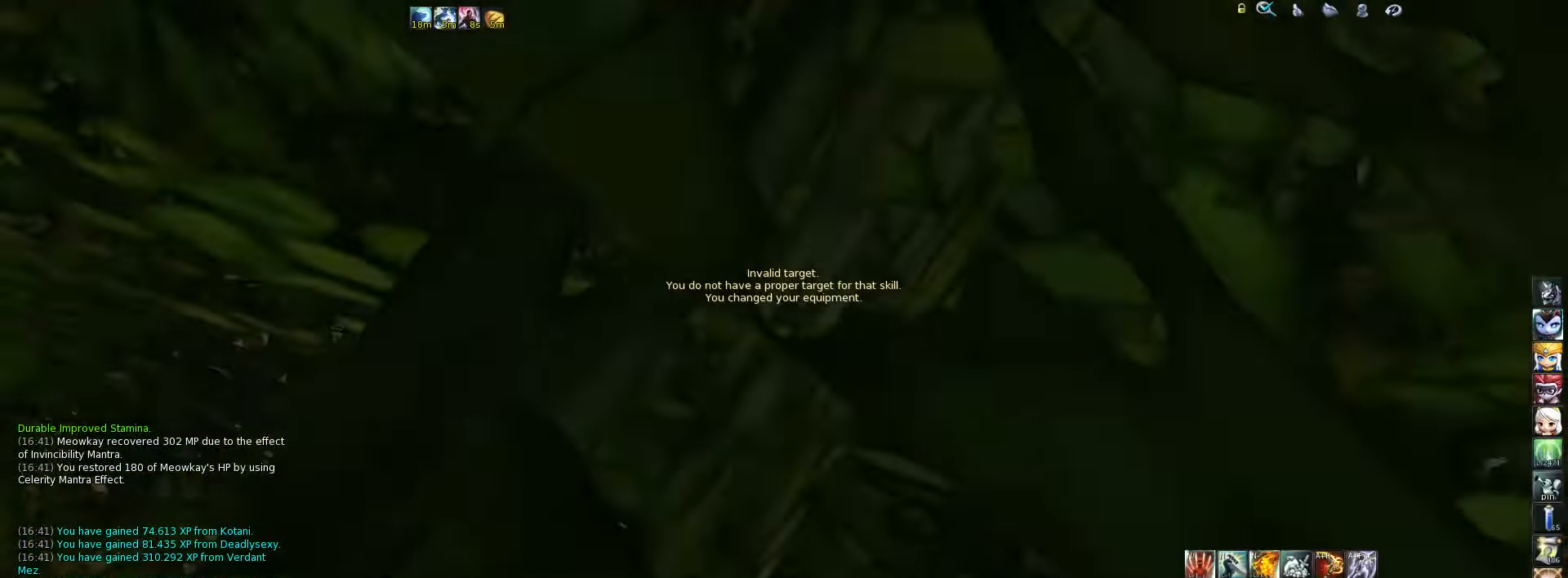
{"keys": ["w"], "events": []}
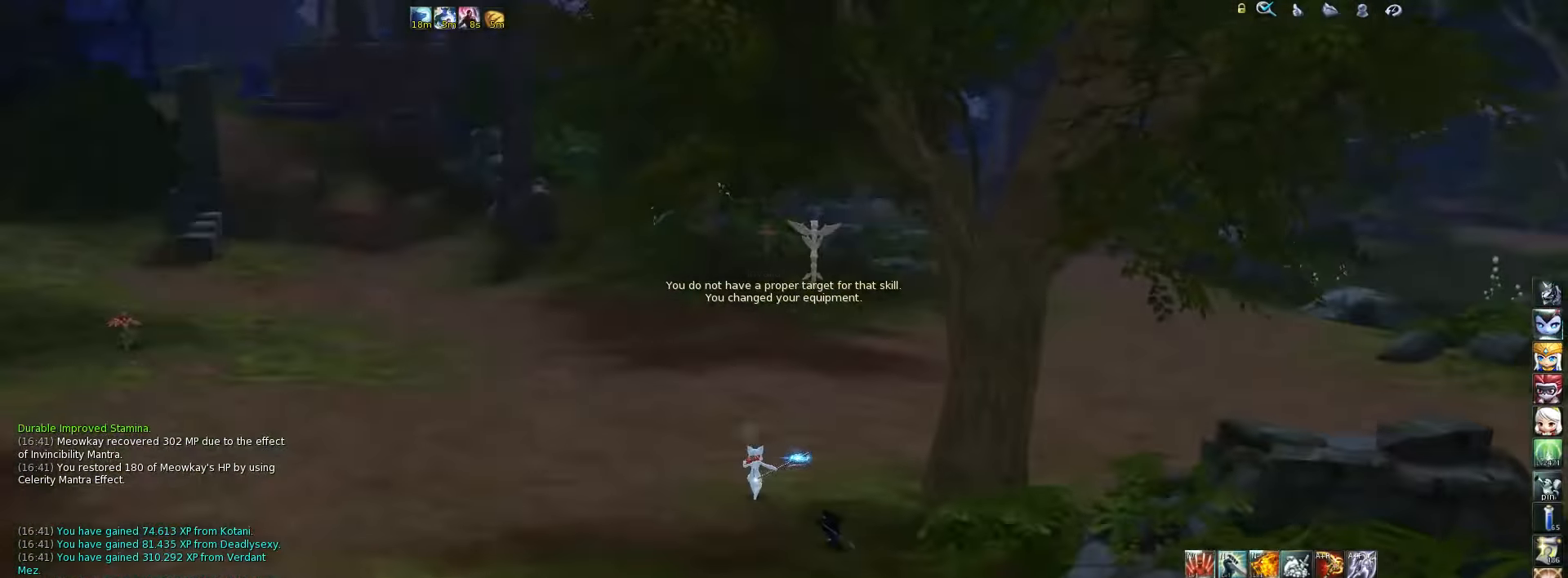
{"keys": ["w"], "events": [[83, "space", "down"], [150, "space", "up"]]}
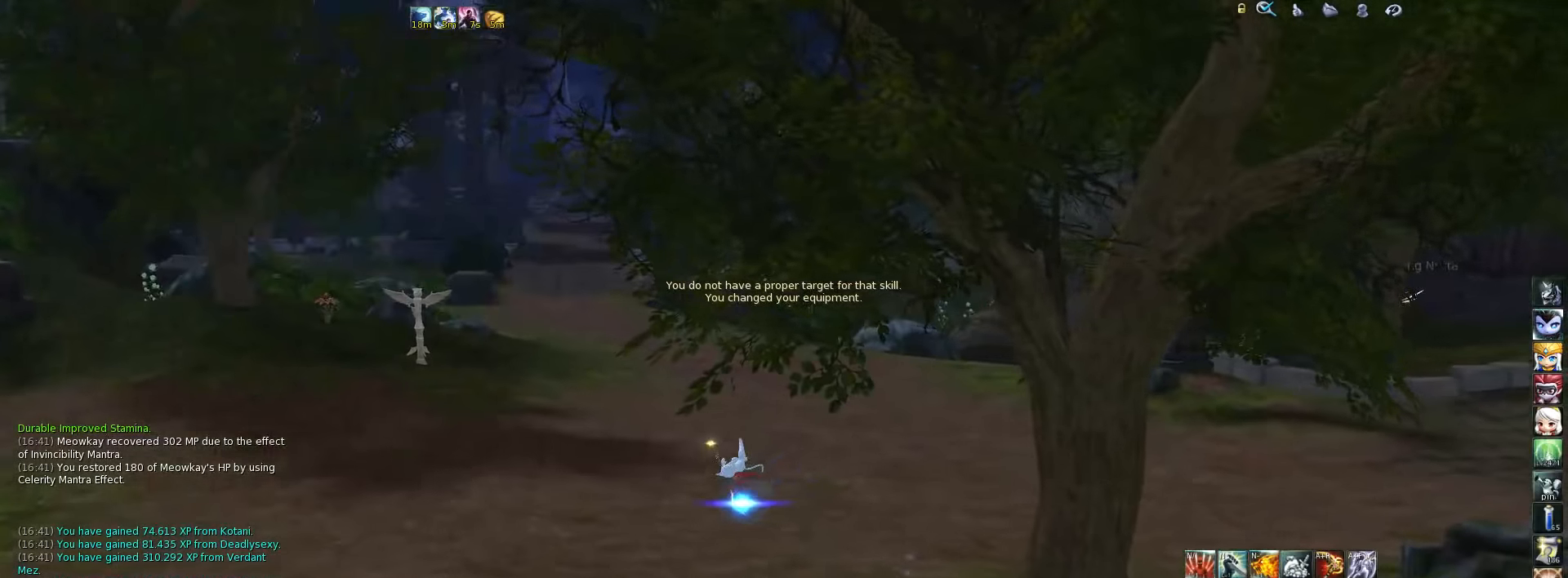
{"keys": ["w"], "events": []}
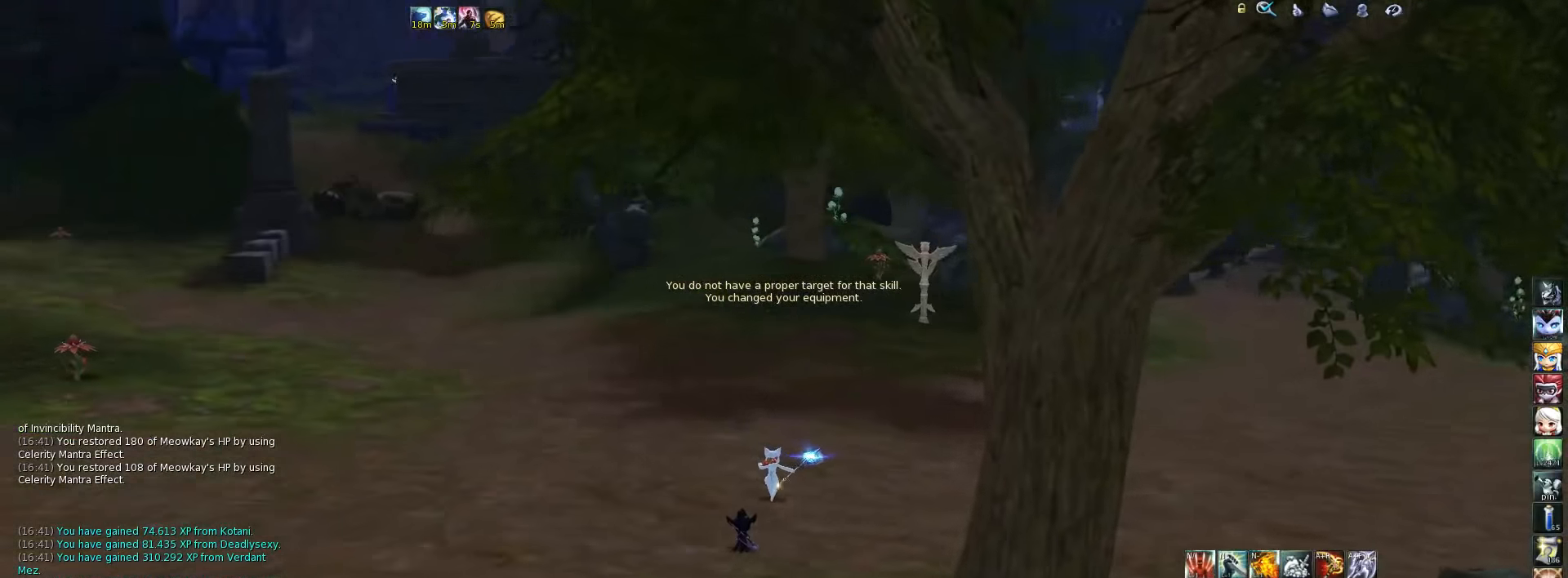
{"keys": ["w"], "events": [[84, "space", "down"], [117, "space", "up"]]}
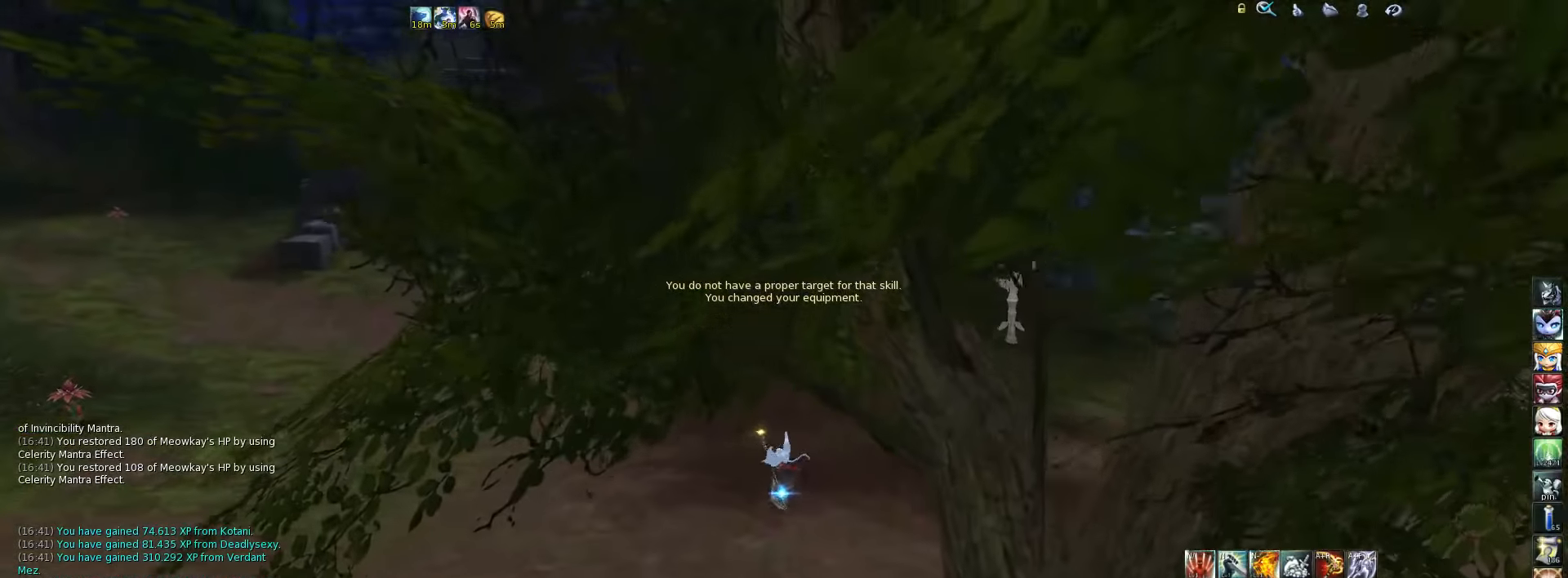
{"keys": ["w"], "events": [[317, "space", "down"], [450, "space", "up"]]}
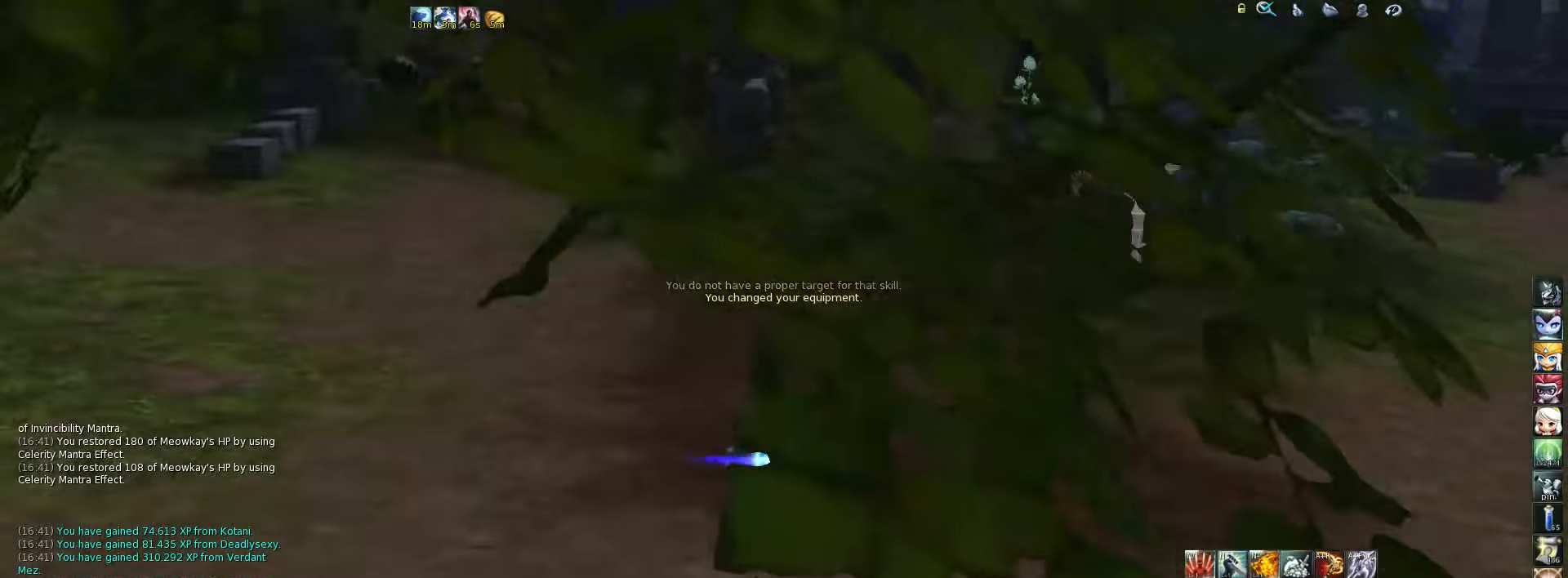
{"keys": ["w"], "events": []}
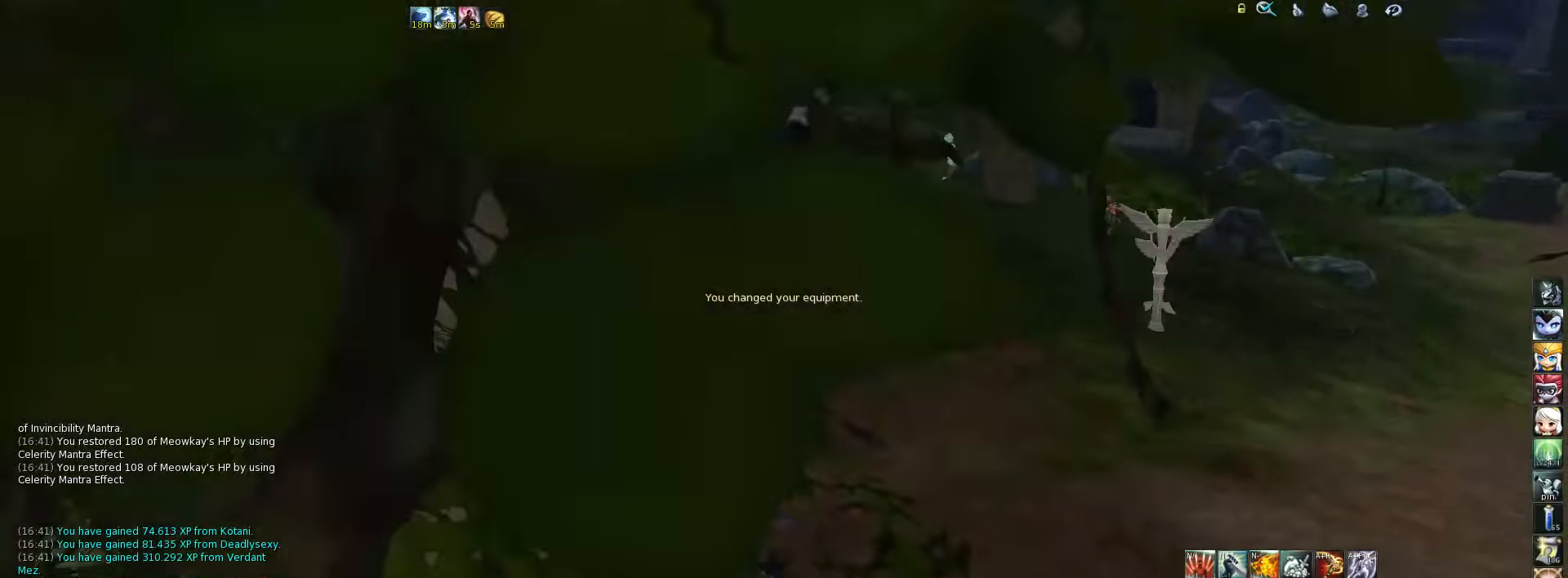
{"keys": ["w"], "events": [[84, "w", "up"], [450, "w", "down"]]}
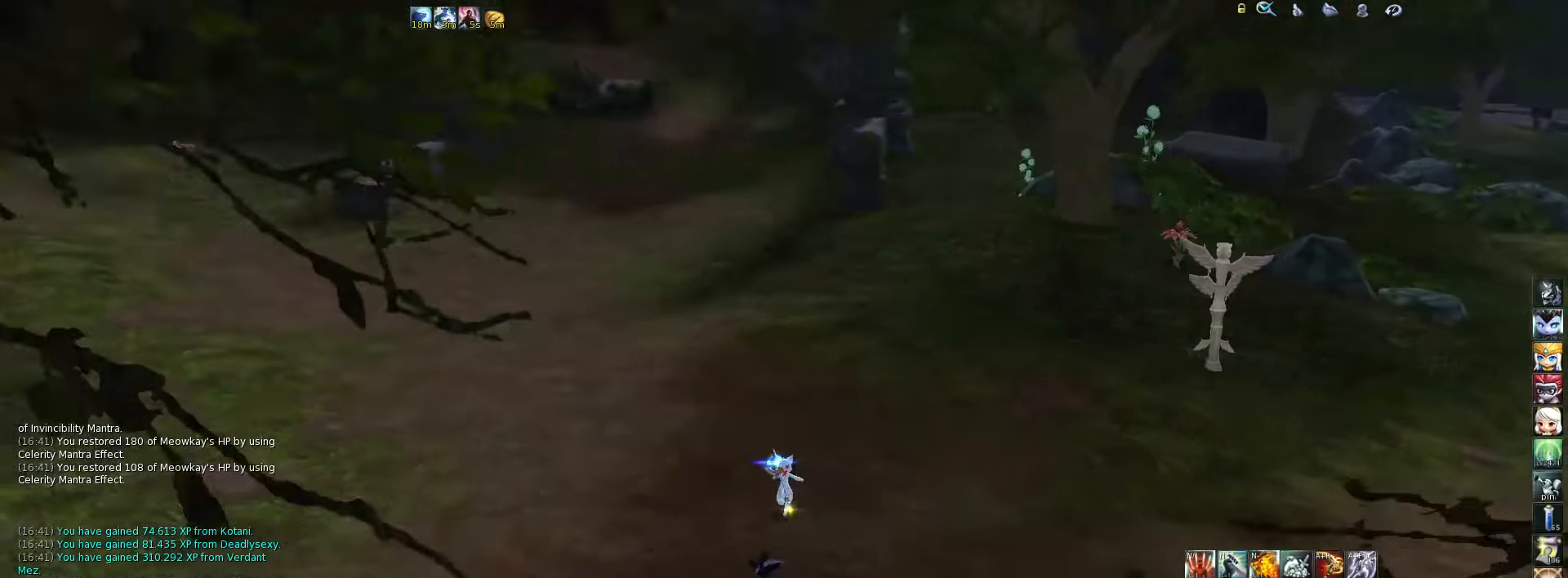
{"keys": ["w"], "events": []}
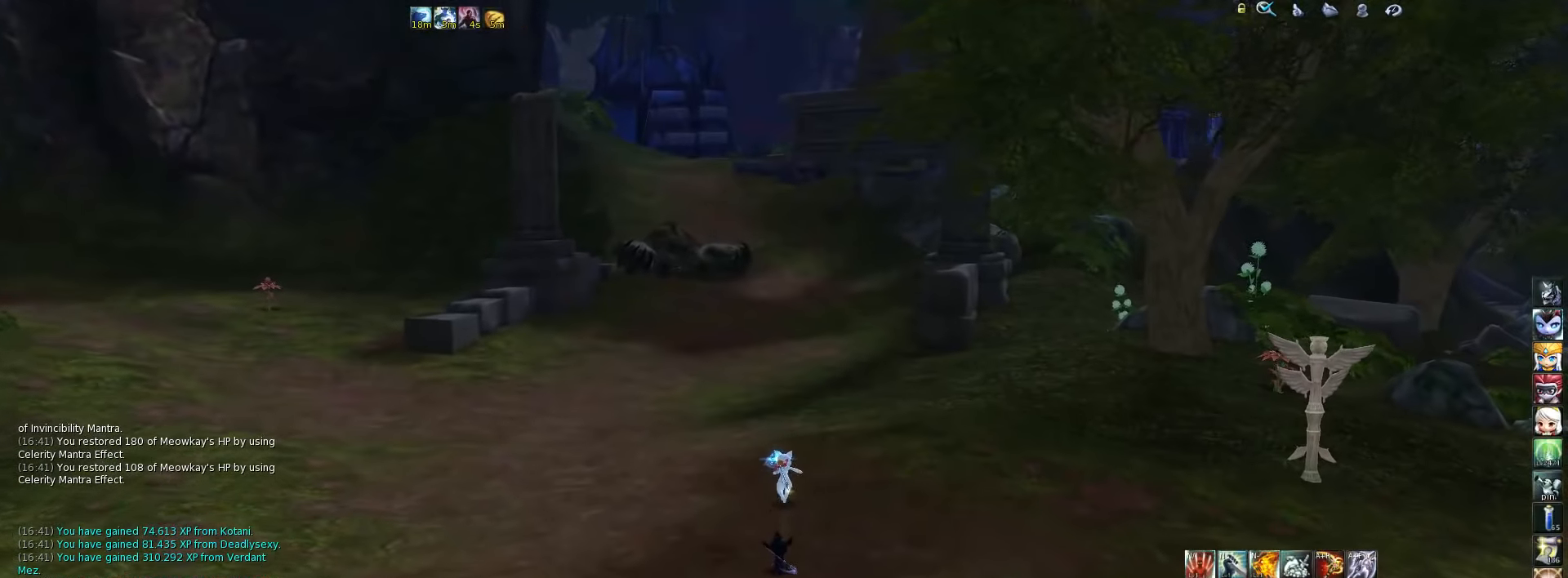
{"keys": [], "events": [[484, "w", "up"]]}
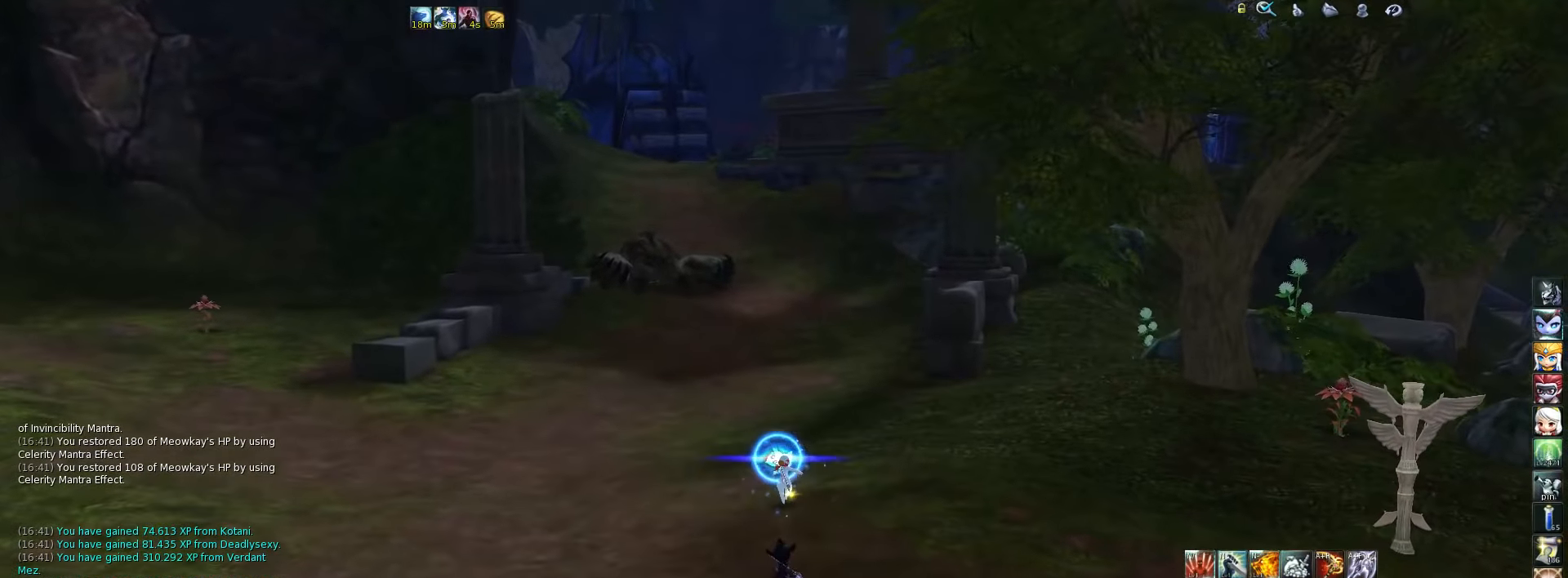
{"keys": ["a"], "events": [[17, "a", "down"]]}
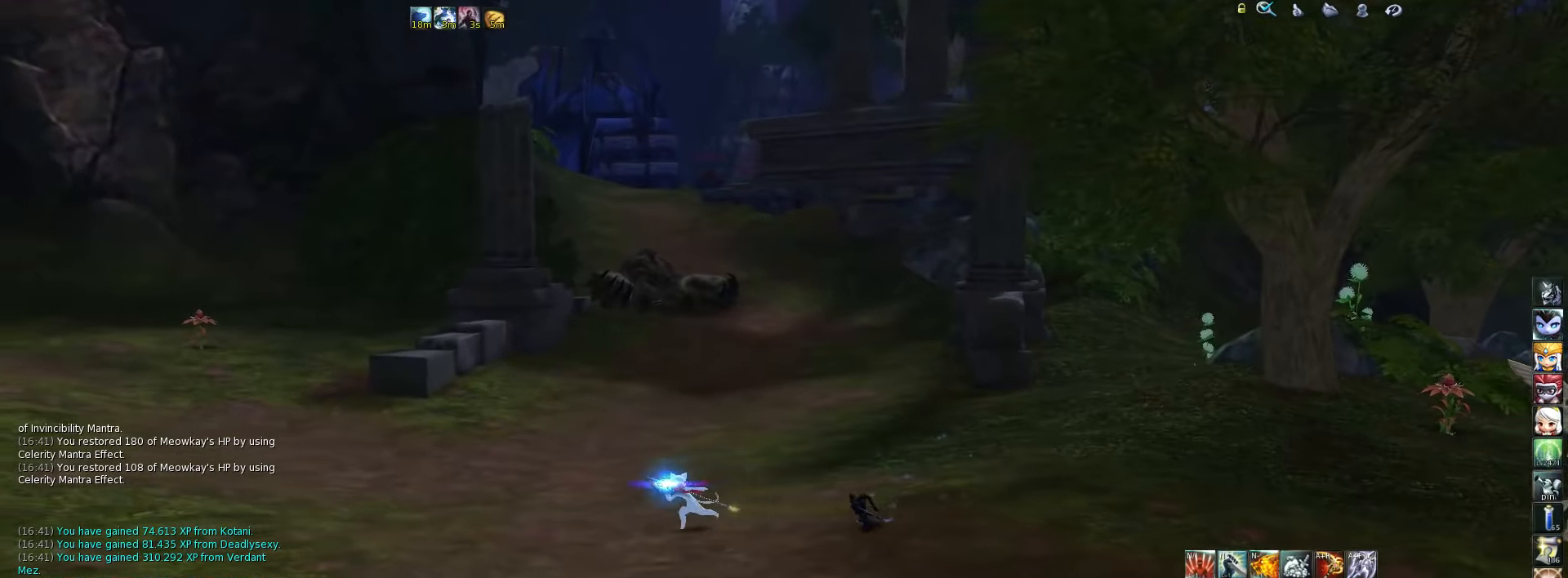
{"keys": [], "events": [[467, "a", "up"]]}
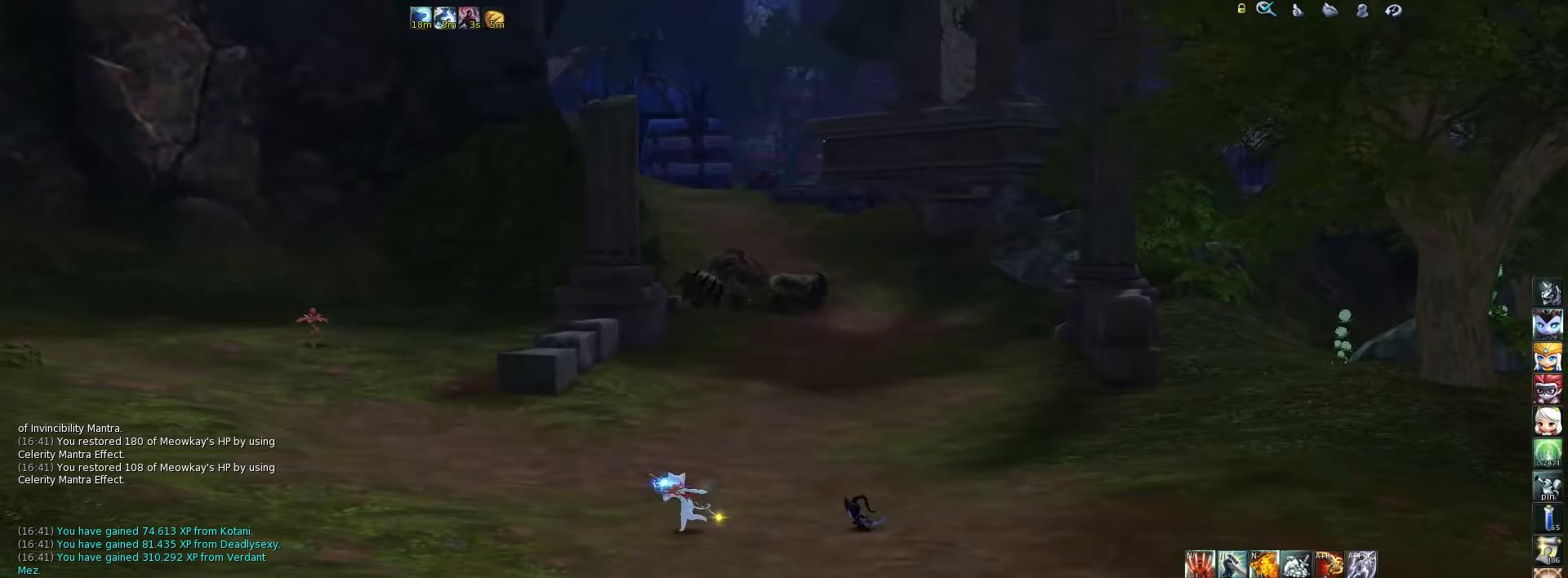
{"keys": [], "events": []}